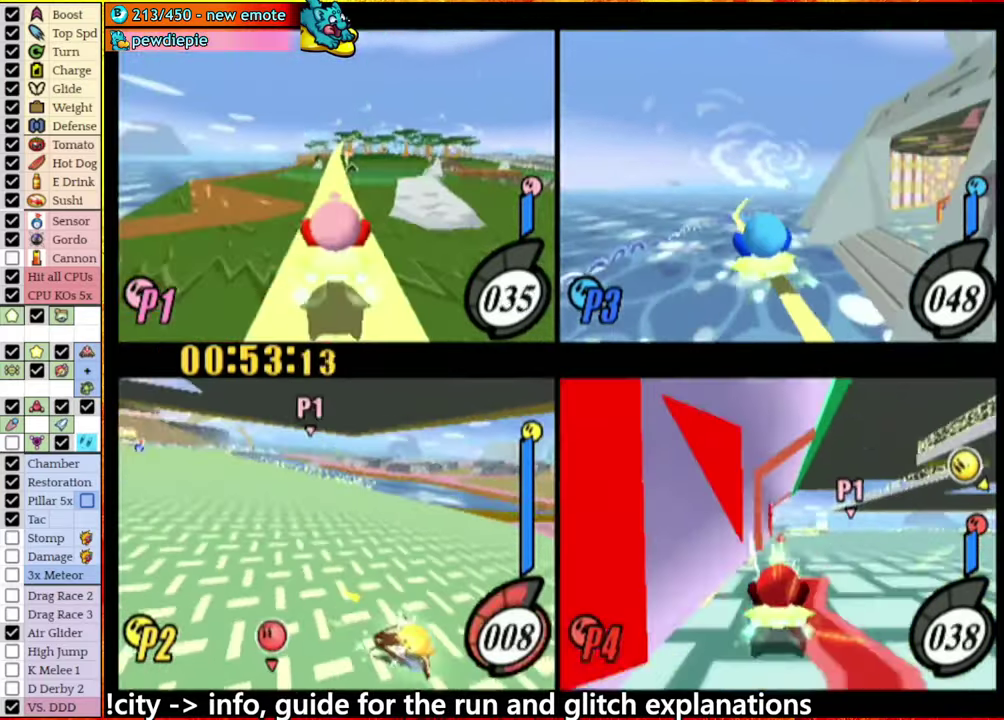
Gameplay with a controller (Nintendo layout); each line is a JSON object with the inputs held at the frame after it. "events" lists button and stick changes between this image and that frame as [ms after this image, input, new state], when the widget could be followed in between. This overlay highlights the sticks when they move; stick clicks (L3 R3) are not distinguishable. Not read: L1 L3 R3.
{"buttons": [], "left_stick": "center", "right_stick": "center", "events": [[116, "left_stick", "center"], [466, "A", "up"]]}
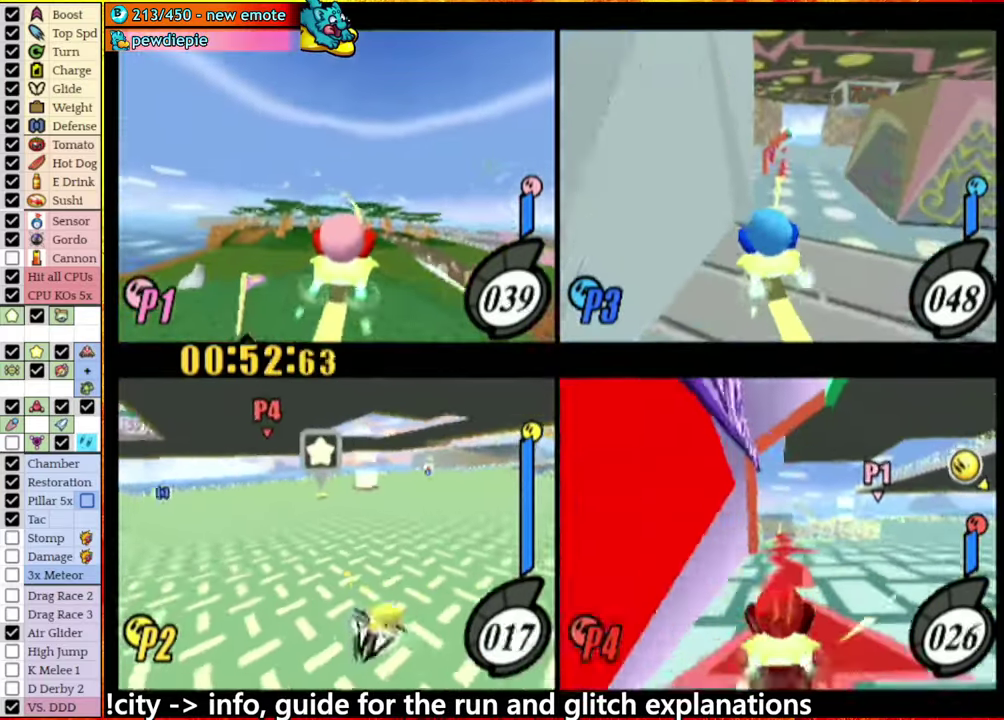
{"buttons": ["A"], "left_stick": "right", "right_stick": "center", "events": [[33, "left_stick", "right"], [133, "left_stick", "center"], [333, "left_stick", "left"], [416, "A", "down"], [433, "left_stick", "right"]]}
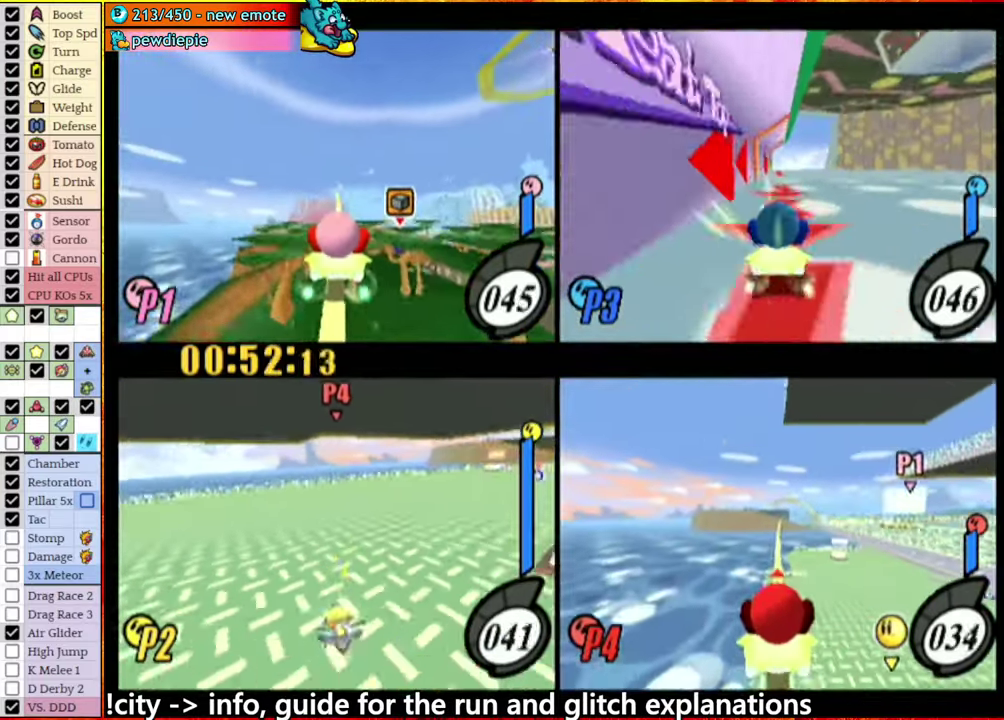
{"buttons": ["A"], "left_stick": "center", "right_stick": "center", "events": [[16, "left_stick", "up-right"], [83, "left_stick", "right"], [450, "left_stick", "center"]]}
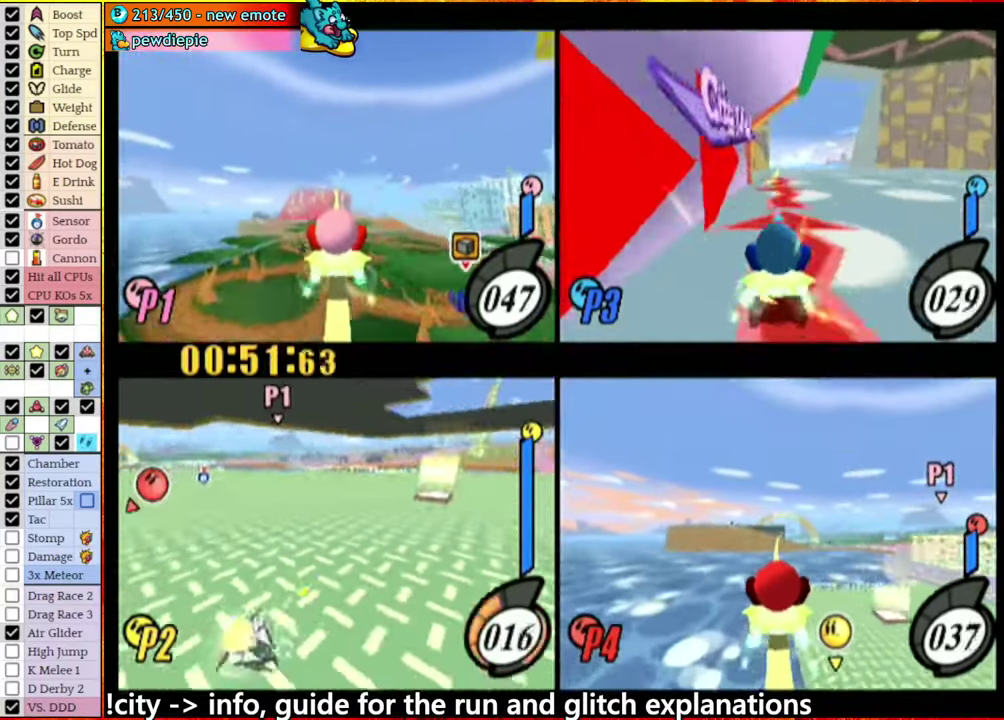
{"buttons": ["A"], "left_stick": "right", "right_stick": "center", "events": [[250, "left_stick", "right"], [300, "left_stick", "center"], [466, "left_stick", "right"]]}
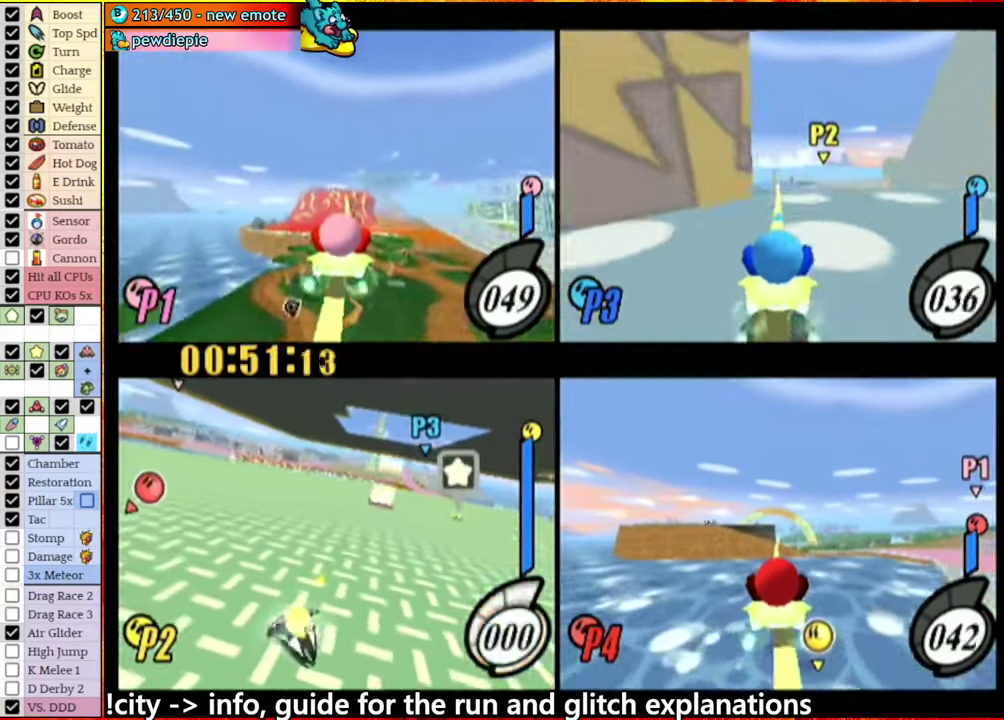
{"buttons": [], "left_stick": "center", "right_stick": "center", "events": [[83, "left_stick", "center"], [400, "A", "up"], [400, "left_stick", "right"], [500, "left_stick", "center"]]}
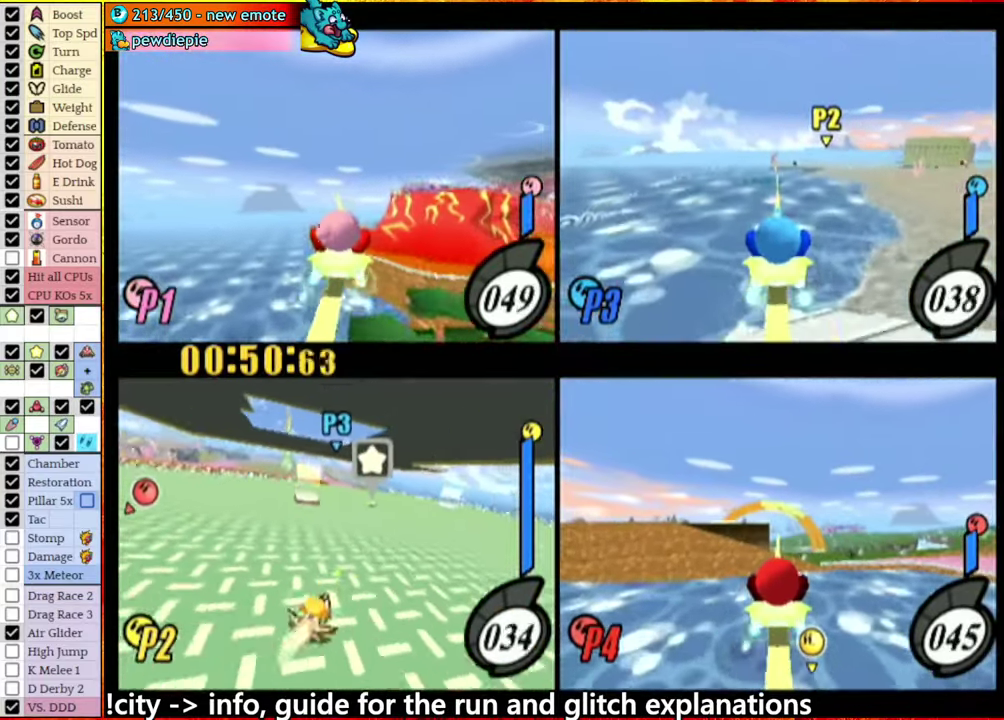
{"buttons": ["A"], "left_stick": "left", "right_stick": "center", "events": [[250, "left_stick", "left"], [383, "left_stick", "right"], [483, "A", "down"], [483, "left_stick", "left"]]}
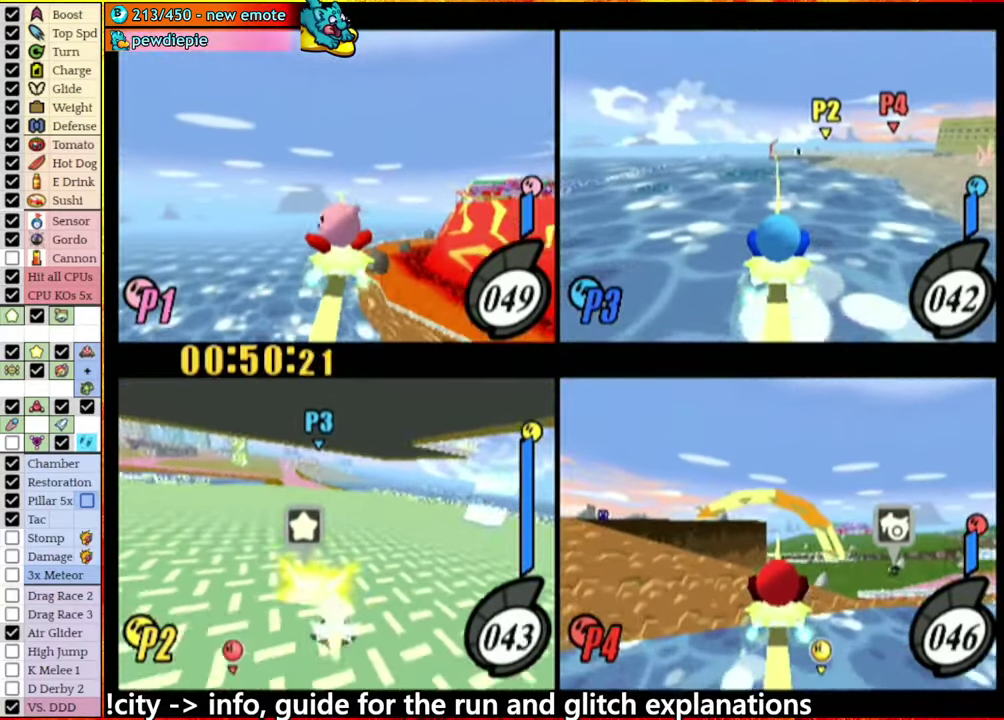
{"buttons": ["A"], "left_stick": "right", "right_stick": "center", "events": [[317, "left_stick", "right"]]}
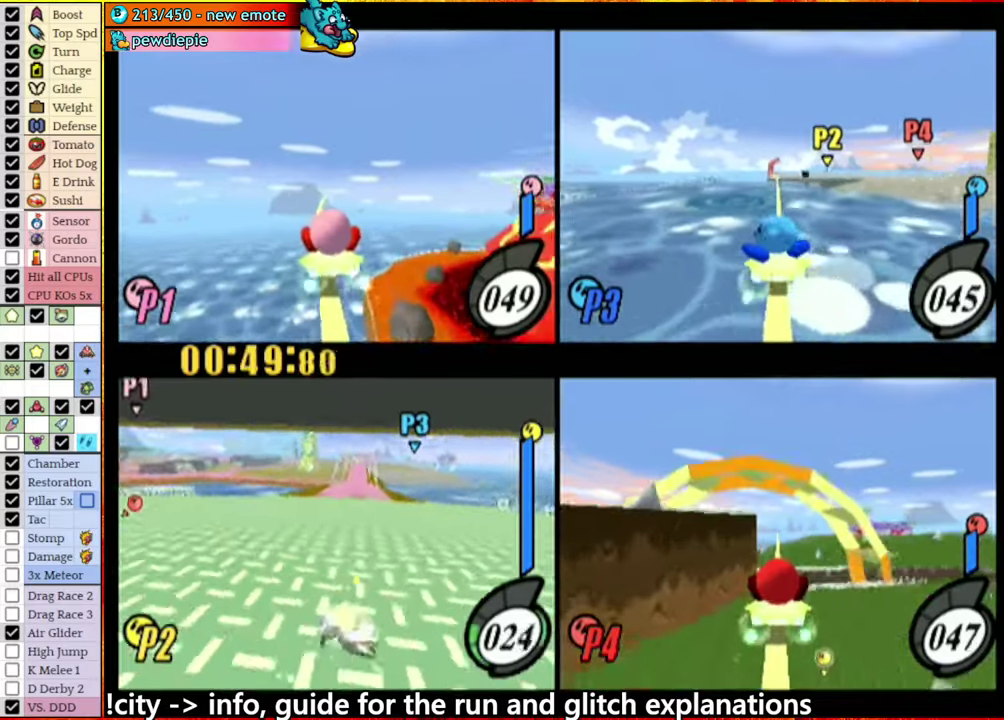
{"buttons": [], "left_stick": "left", "right_stick": "center", "events": [[50, "A", "up"], [67, "left_stick", "center"], [233, "left_stick", "right"], [383, "left_stick", "left"]]}
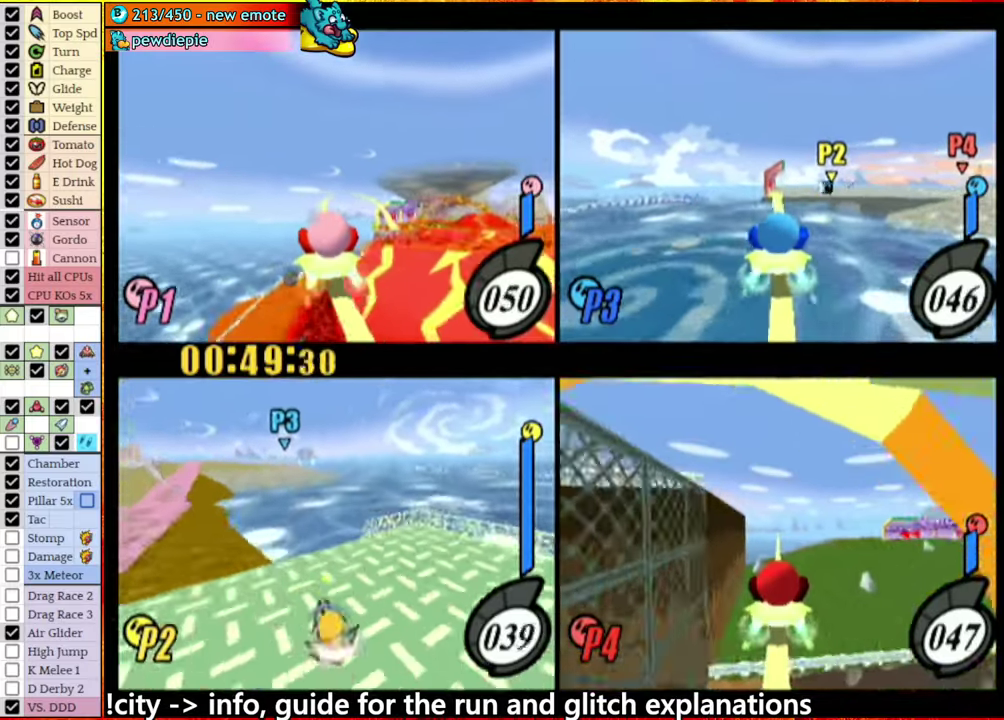
{"buttons": [], "left_stick": "center", "right_stick": "center", "events": [[33, "A", "down"], [117, "A", "up"], [133, "left_stick", "center"], [267, "A", "down"], [333, "A", "up"]]}
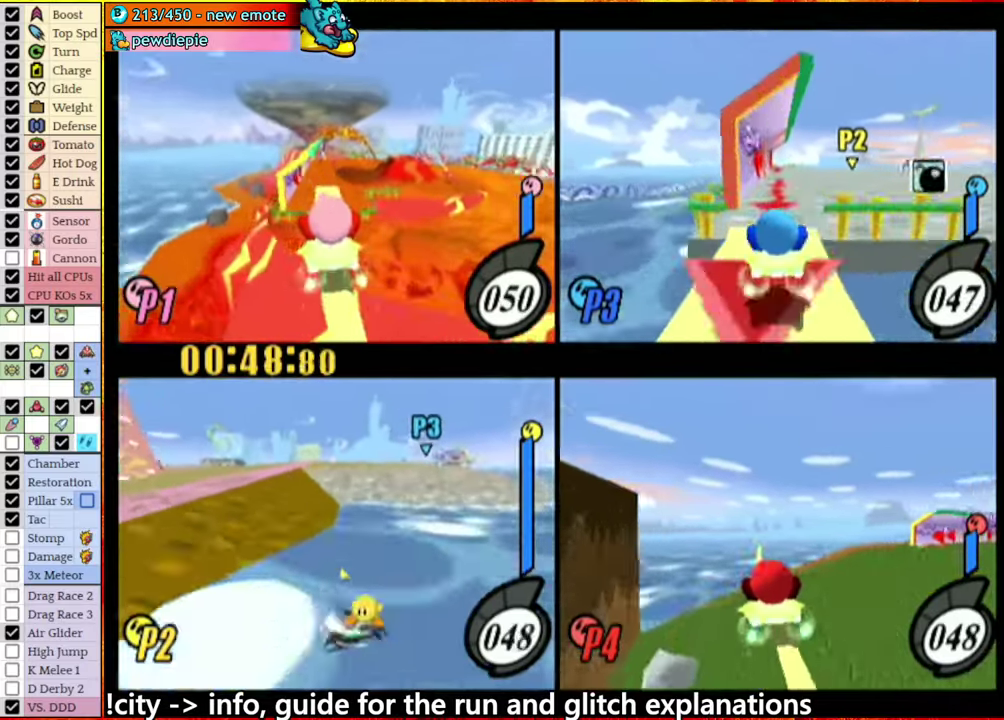
{"buttons": [], "left_stick": "left", "right_stick": "center", "events": [[167, "left_stick", "right"], [283, "left_stick", "center"], [433, "left_stick", "left"]]}
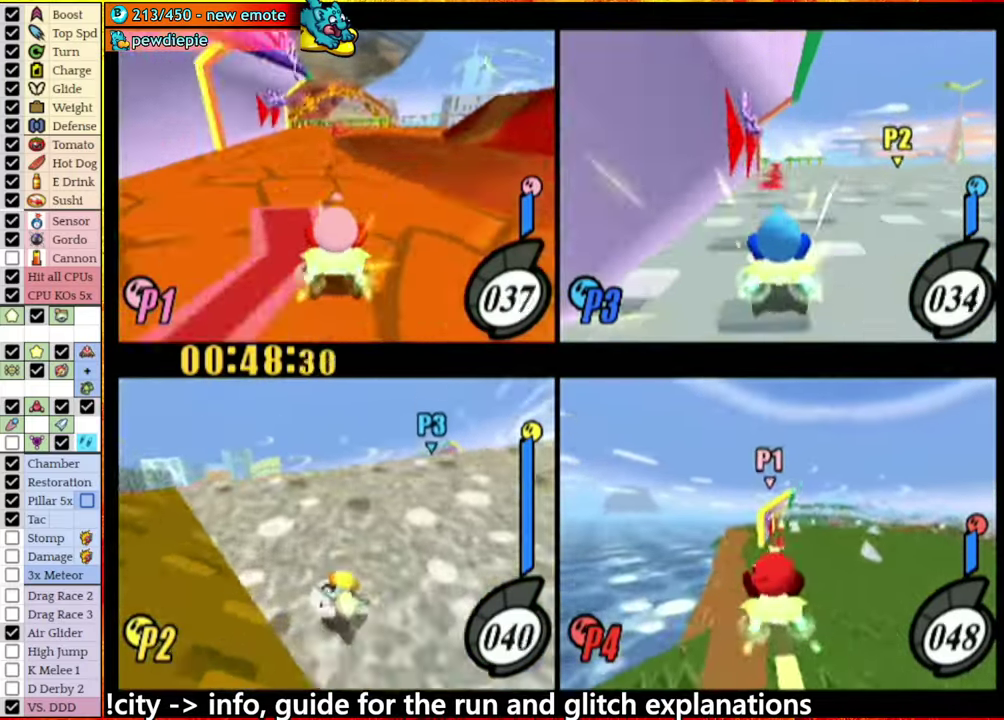
{"buttons": [], "left_stick": "left", "right_stick": "center", "events": [[50, "left_stick", "center"], [233, "A", "down"], [283, "A", "up"], [317, "left_stick", "right"], [383, "A", "down"], [433, "A", "up"], [467, "left_stick", "left"]]}
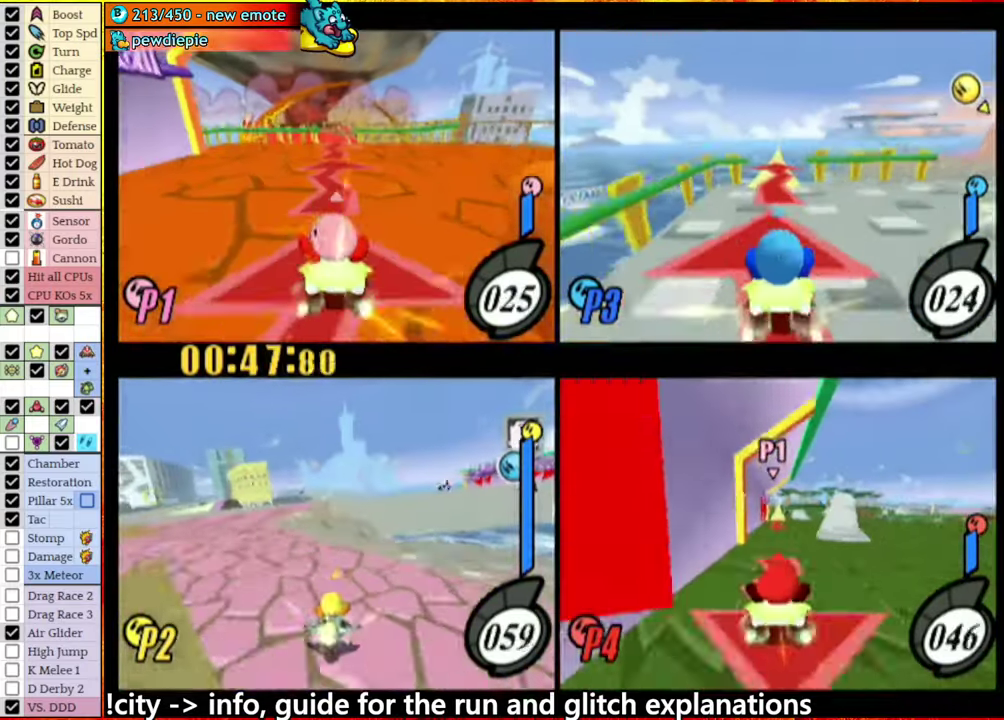
{"buttons": ["A"], "left_stick": "right", "right_stick": "center", "events": [[17, "A", "down"], [117, "A", "up"], [350, "left_stick", "right"], [383, "A", "down"]]}
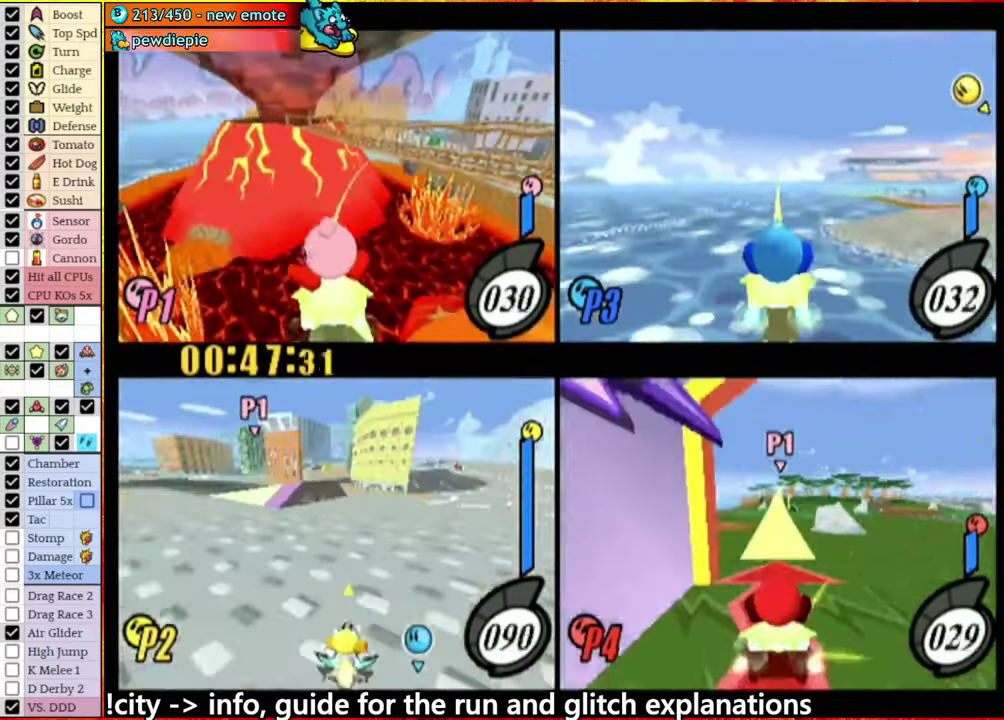
{"buttons": [], "left_stick": "right", "right_stick": "center", "events": [[283, "A", "up"], [383, "A", "down"], [433, "A", "up"]]}
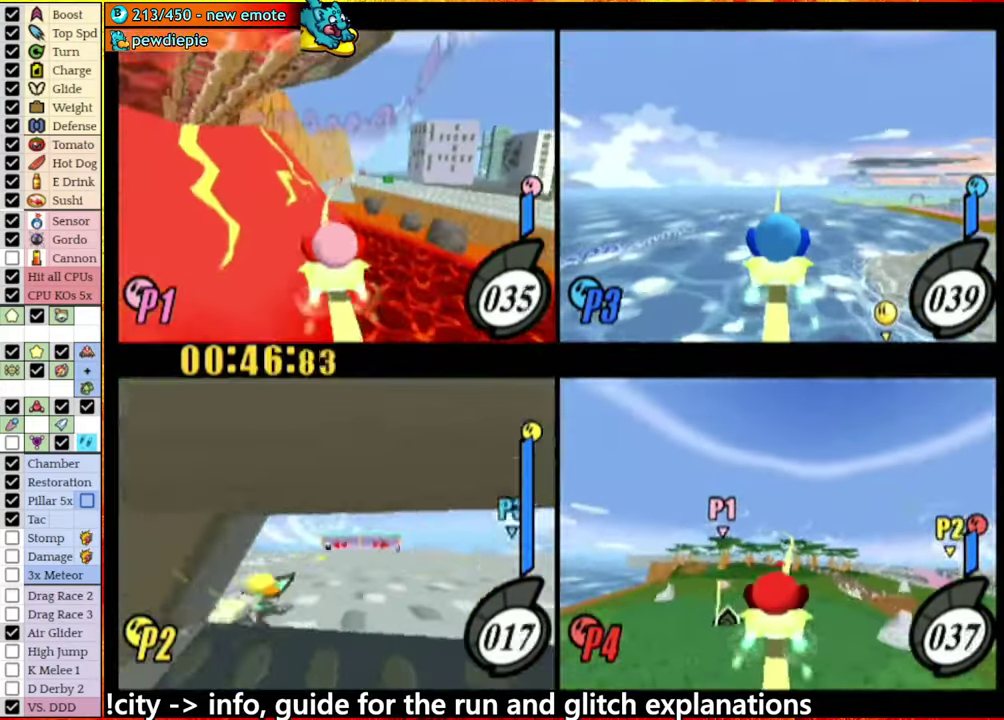
{"buttons": [], "left_stick": "left", "right_stick": "center", "events": [[50, "left_stick", "left"], [283, "left_stick", "center"], [483, "left_stick", "left"]]}
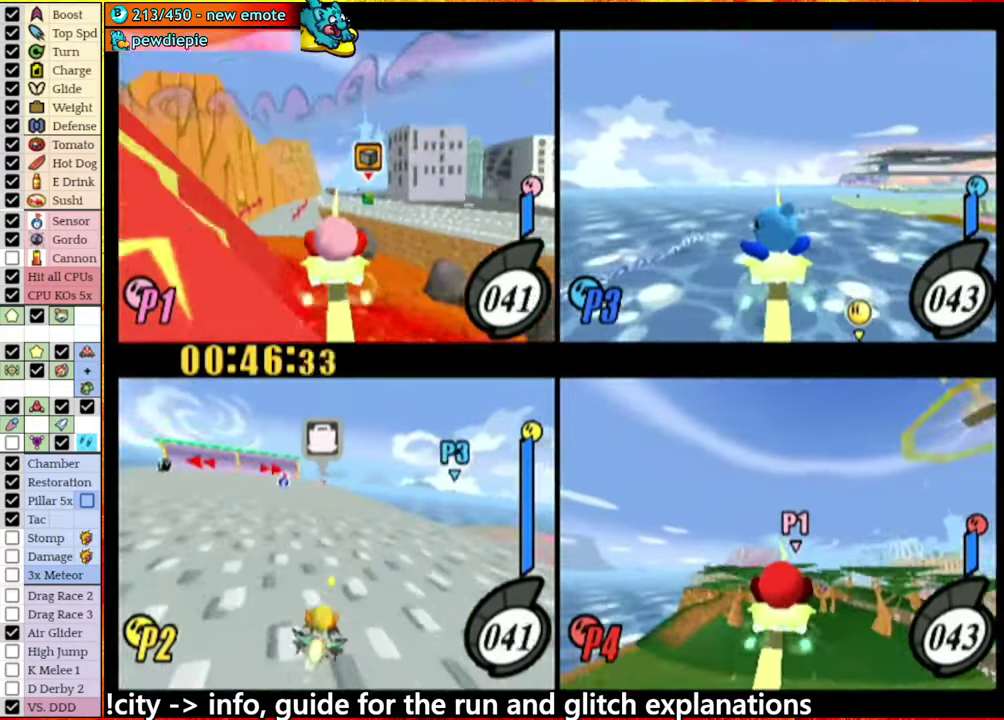
{"buttons": [], "left_stick": "right", "right_stick": "center", "events": [[17, "A", "down"], [133, "A", "up"], [150, "left_stick", "right"], [367, "left_stick", "center"], [500, "left_stick", "right"]]}
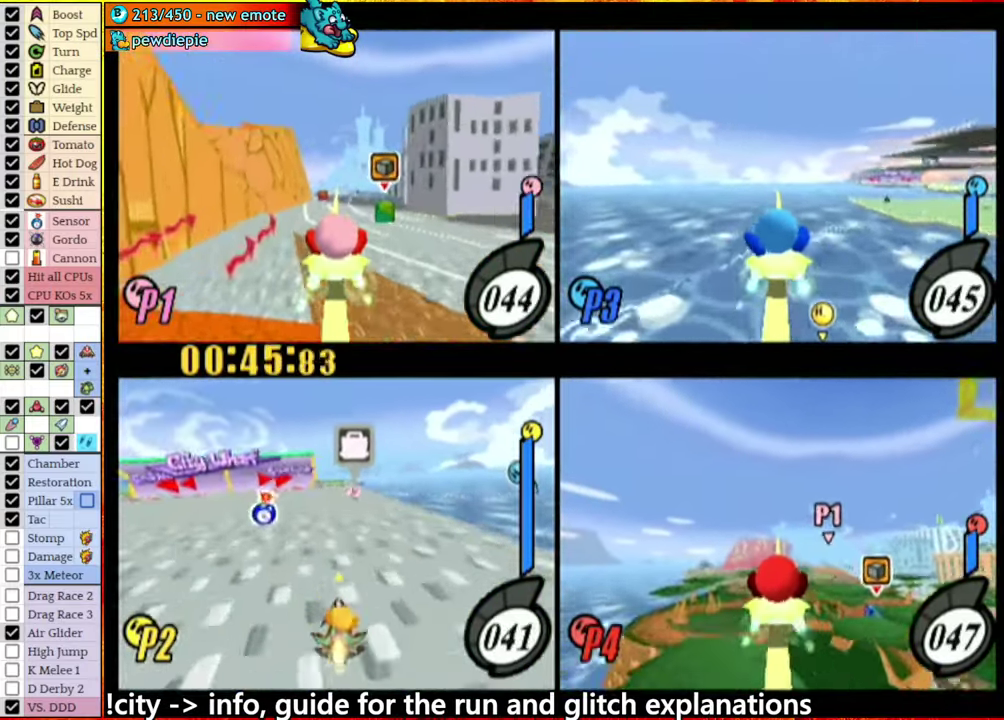
{"buttons": [], "left_stick": "center", "right_stick": "center", "events": [[100, "A", "down"], [100, "left_stick", "left"], [217, "A", "up"], [467, "left_stick", "center"]]}
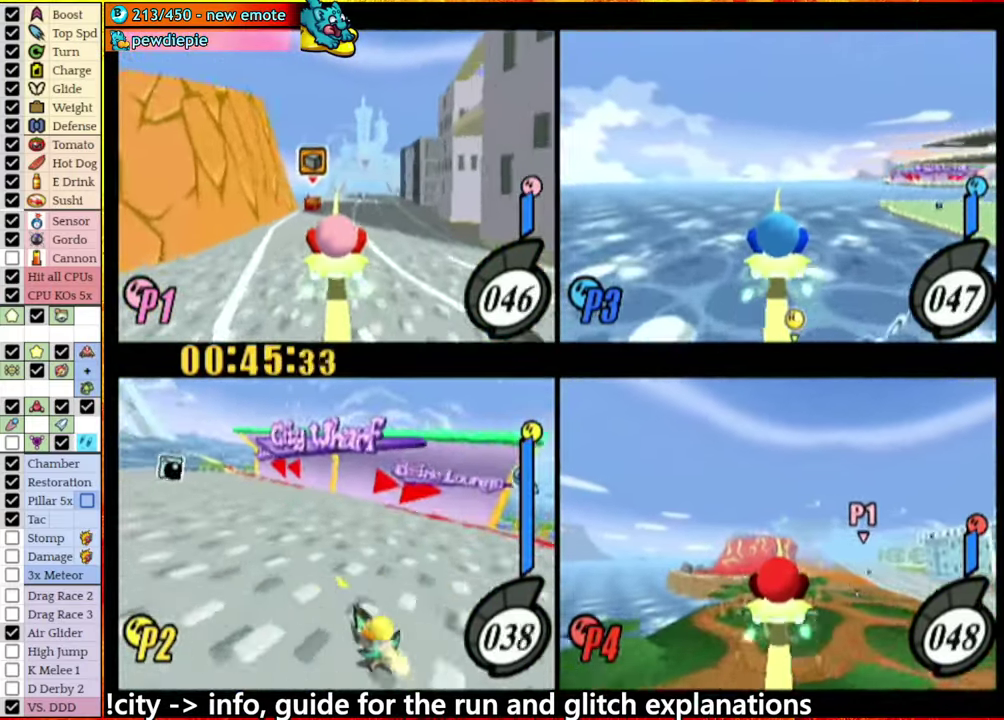
{"buttons": [], "left_stick": "left", "right_stick": "center", "events": [[150, "left_stick", "left"], [300, "A", "down"], [384, "A", "up"]]}
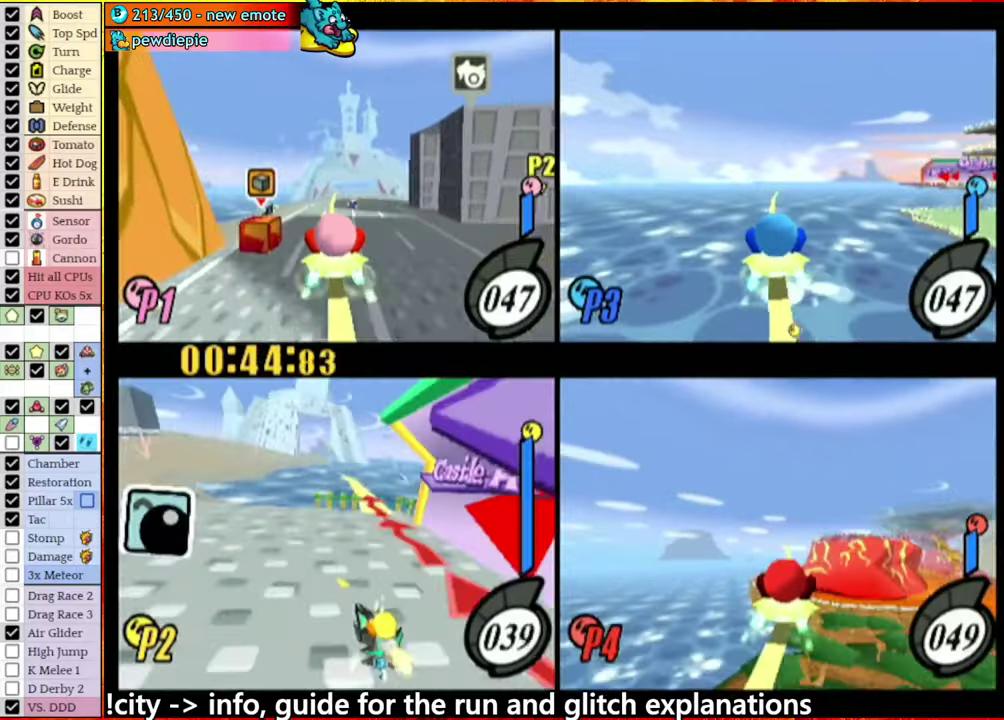
{"buttons": [], "left_stick": "left", "right_stick": "center", "events": [[17, "left_stick", "center"], [350, "A", "down"], [400, "A", "up"], [417, "left_stick", "left"]]}
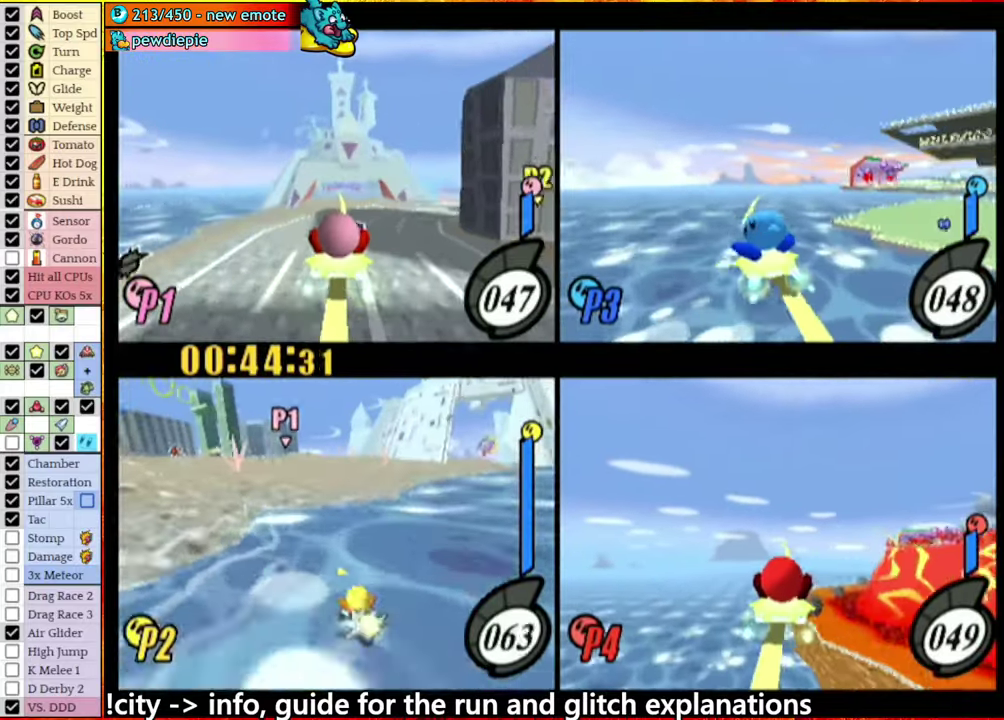
{"buttons": [], "left_stick": "center", "right_stick": "center", "events": [[50, "left_stick", "center"]]}
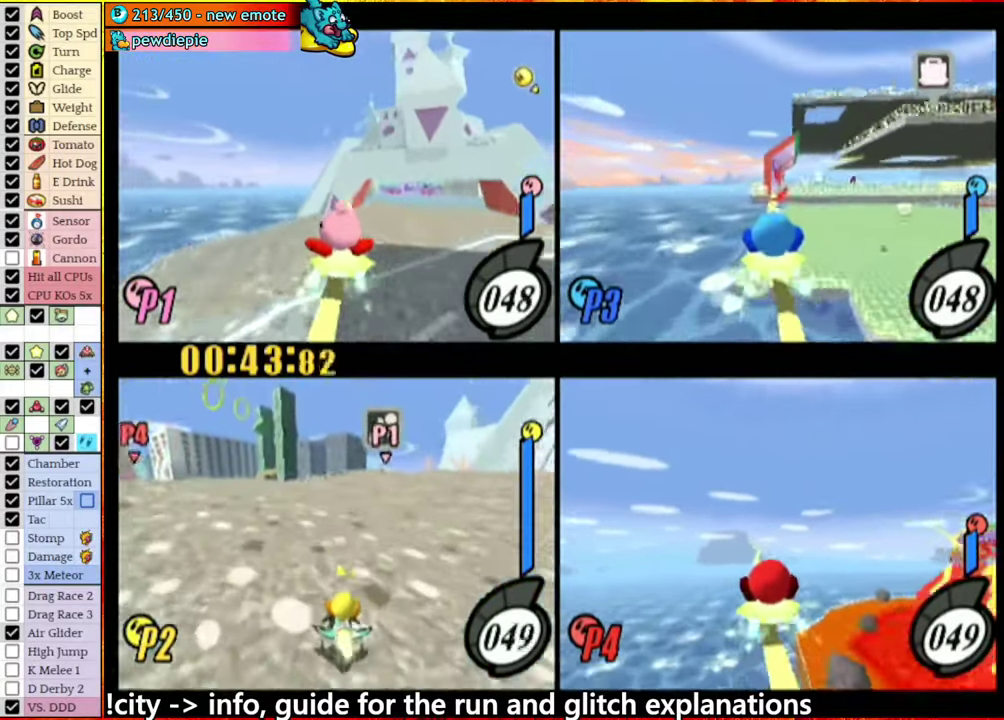
{"buttons": [], "left_stick": "center", "right_stick": "center", "events": [[67, "left_stick", "right"], [184, "left_stick", "center"]]}
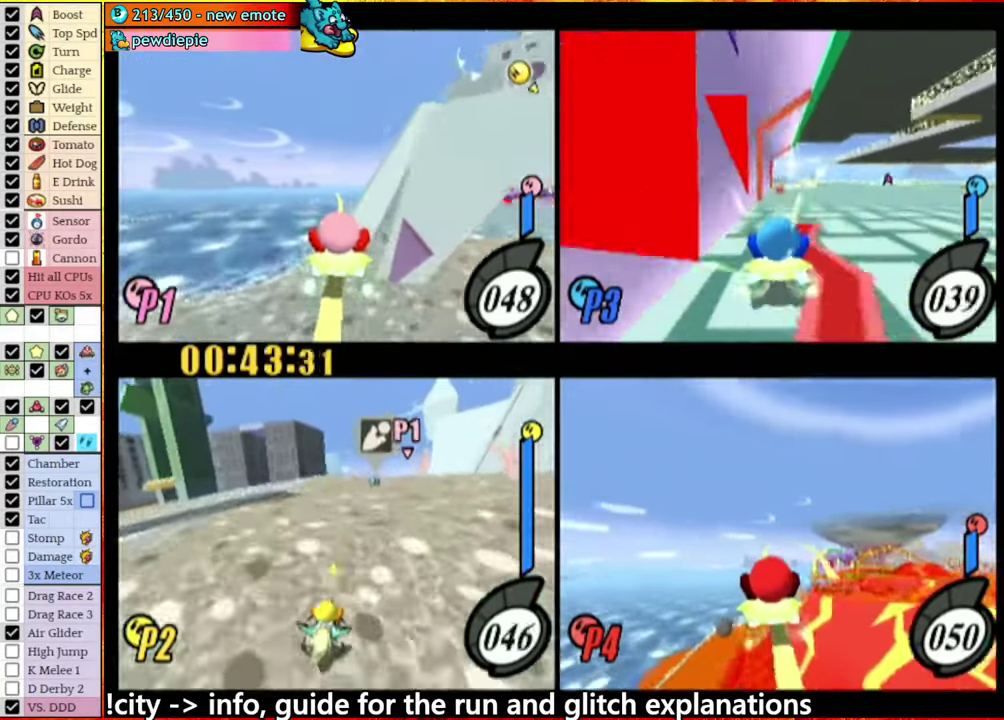
{"buttons": [], "left_stick": "center", "right_stick": "center", "events": [[200, "A", "down"], [284, "A", "up"], [317, "left_stick", "right"], [400, "left_stick", "center"], [434, "A", "down"], [500, "A", "up"]]}
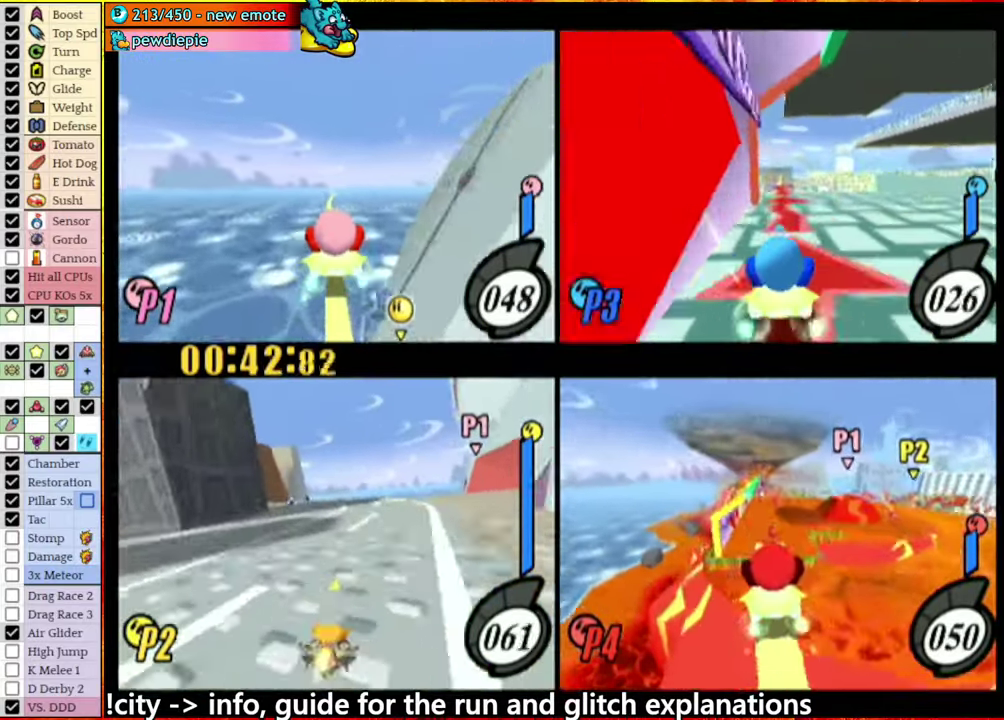
{"buttons": [], "left_stick": "center", "right_stick": "center", "events": [[100, "left_stick", "right"], [400, "left_stick", "center"]]}